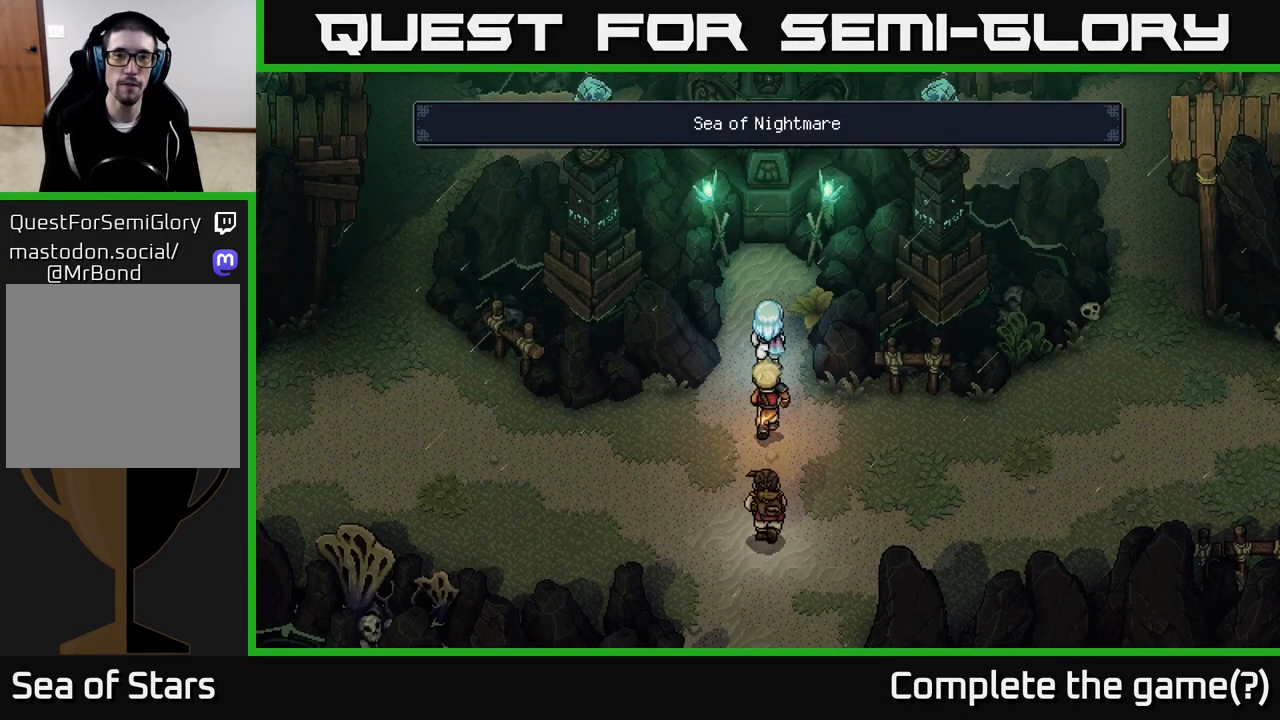
Gameplay with a controller (Xbox layout); each line is a JSON object with the inputs held at the frame after it. "events" lists button and stick changes between this image and that frame as [ms after this image, input, new state], when the widget could be followed in between.
{"buttons": [], "left_stick": "up", "right_stick": "center", "events": [[100, "left_stick", "up"]]}
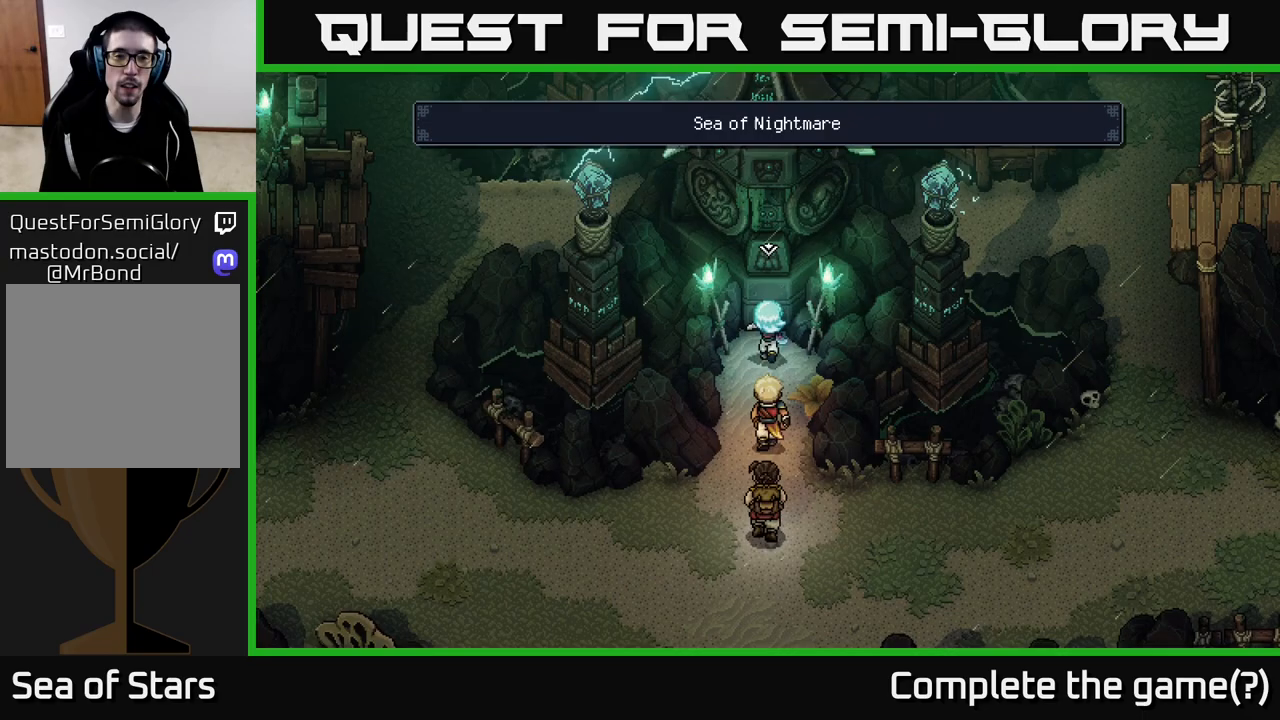
{"buttons": ["A"], "left_stick": "center", "right_stick": "center", "events": [[33, "left_stick", "center"], [400, "A", "down"]]}
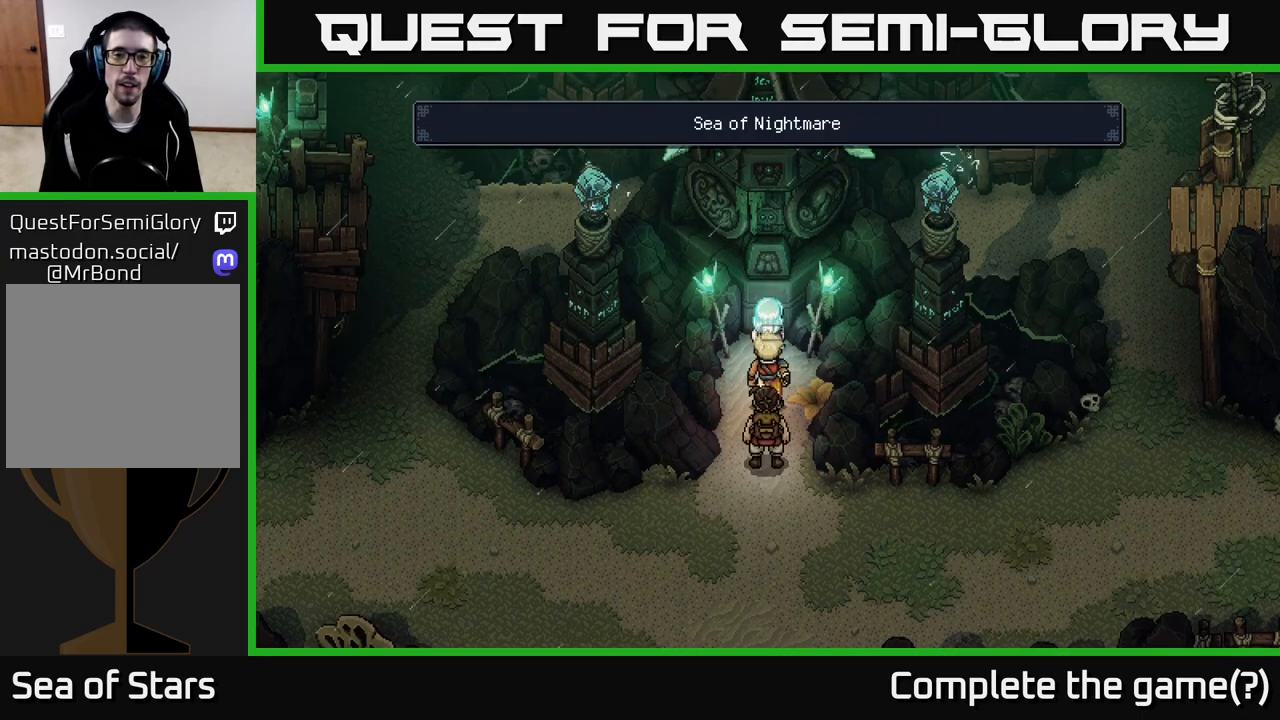
{"buttons": [], "left_stick": "center", "right_stick": "center", "events": [[100, "A", "up"]]}
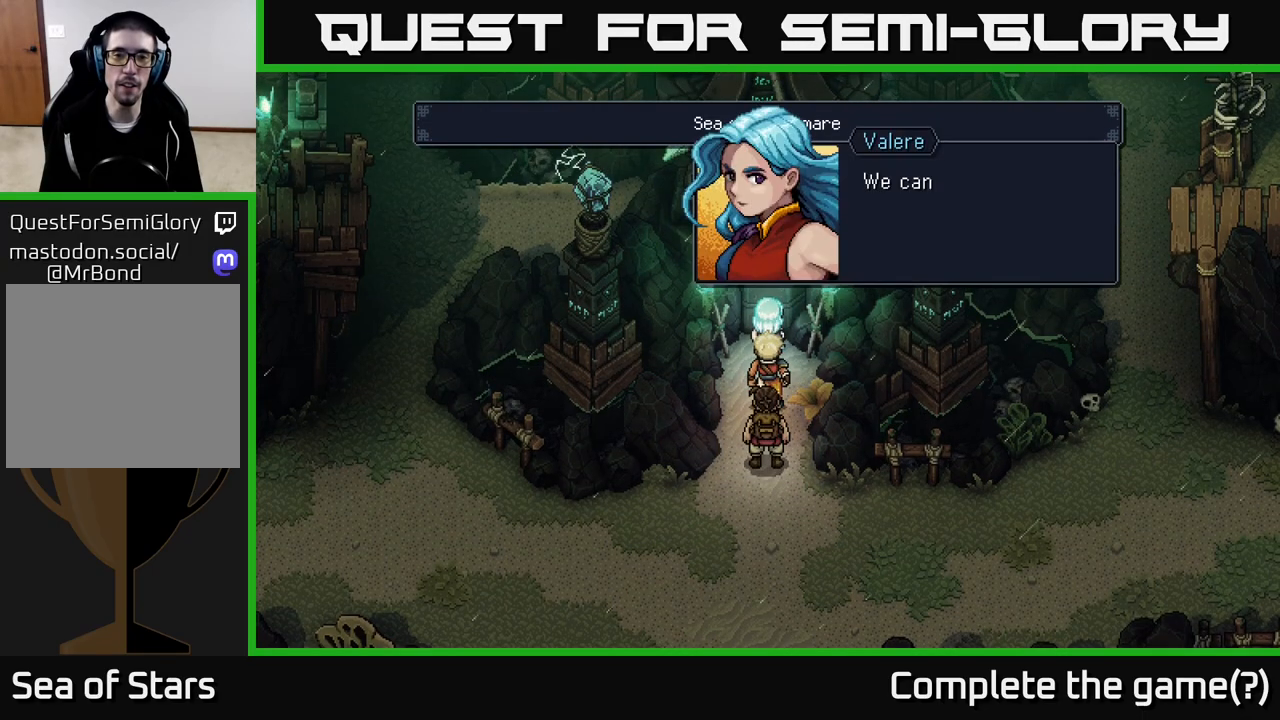
{"buttons": ["A"], "left_stick": "center", "right_stick": "center", "events": [[150, "A", "down"], [333, "A", "up"], [483, "A", "down"]]}
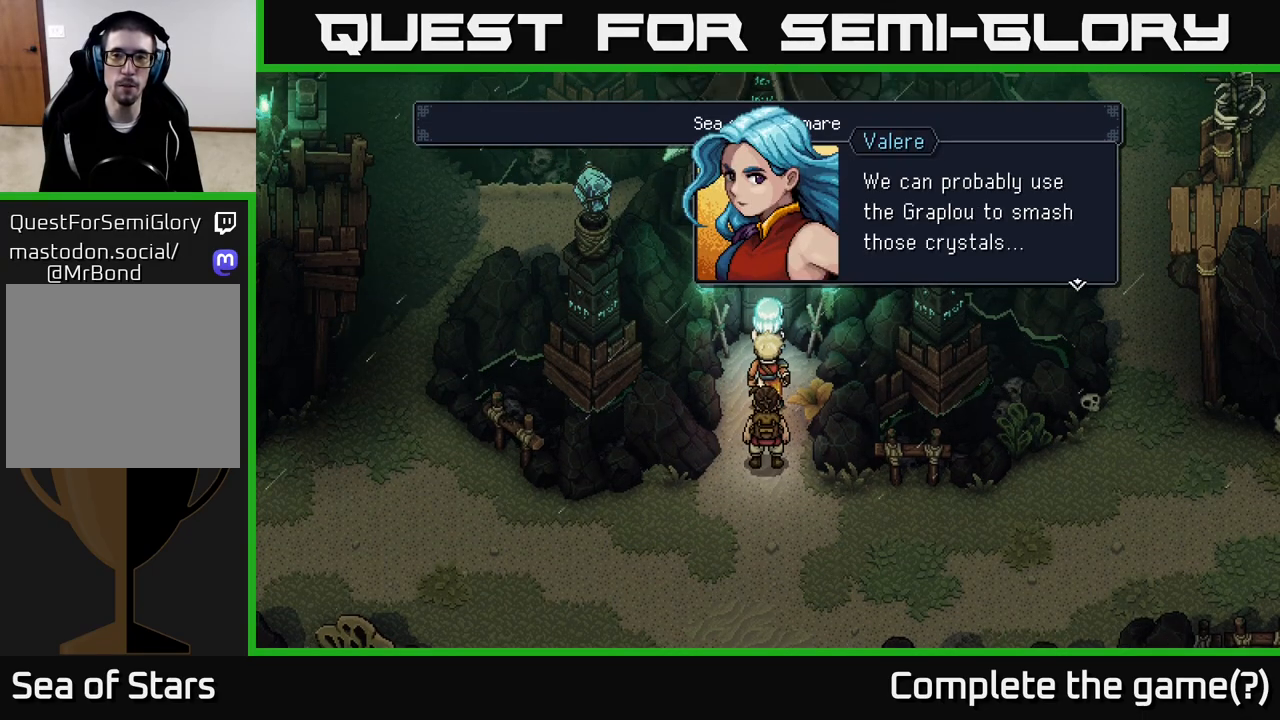
{"buttons": [], "left_stick": "up", "right_stick": "center", "events": [[150, "A", "up"], [433, "left_stick", "up"]]}
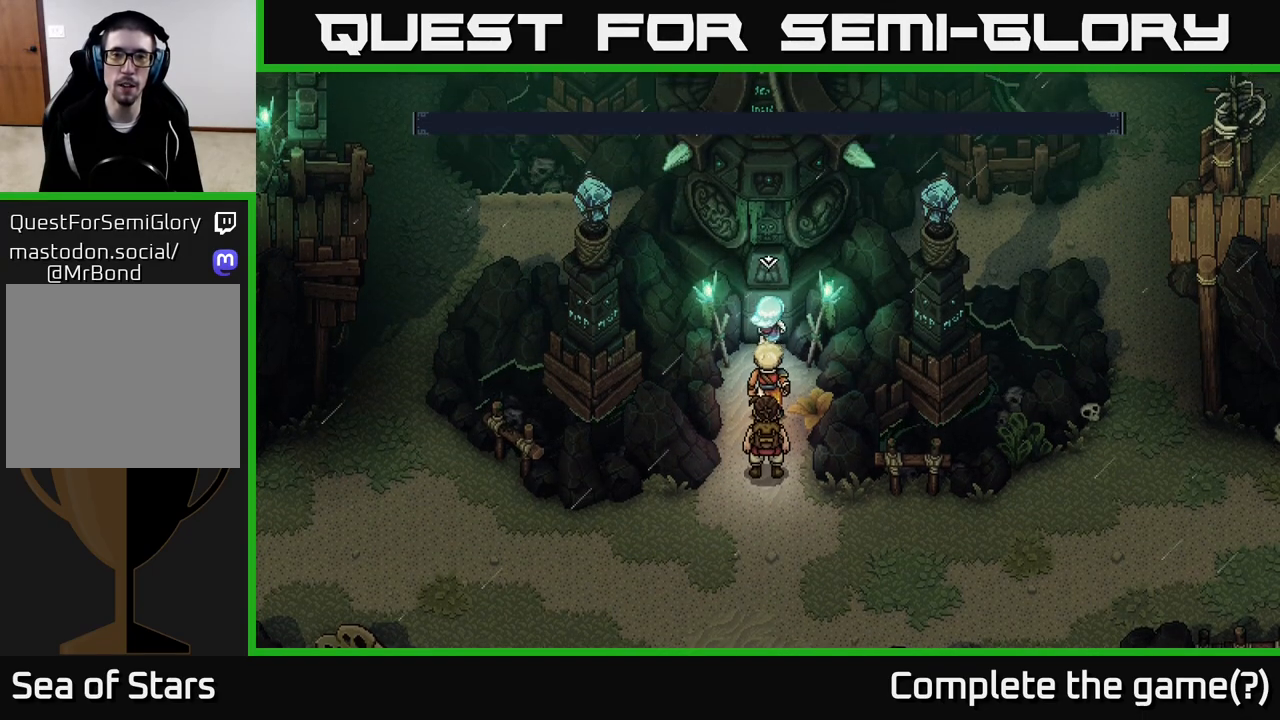
{"buttons": [], "left_stick": "down", "right_stick": "center", "events": [[233, "left_stick", "center"], [467, "left_stick", "down"]]}
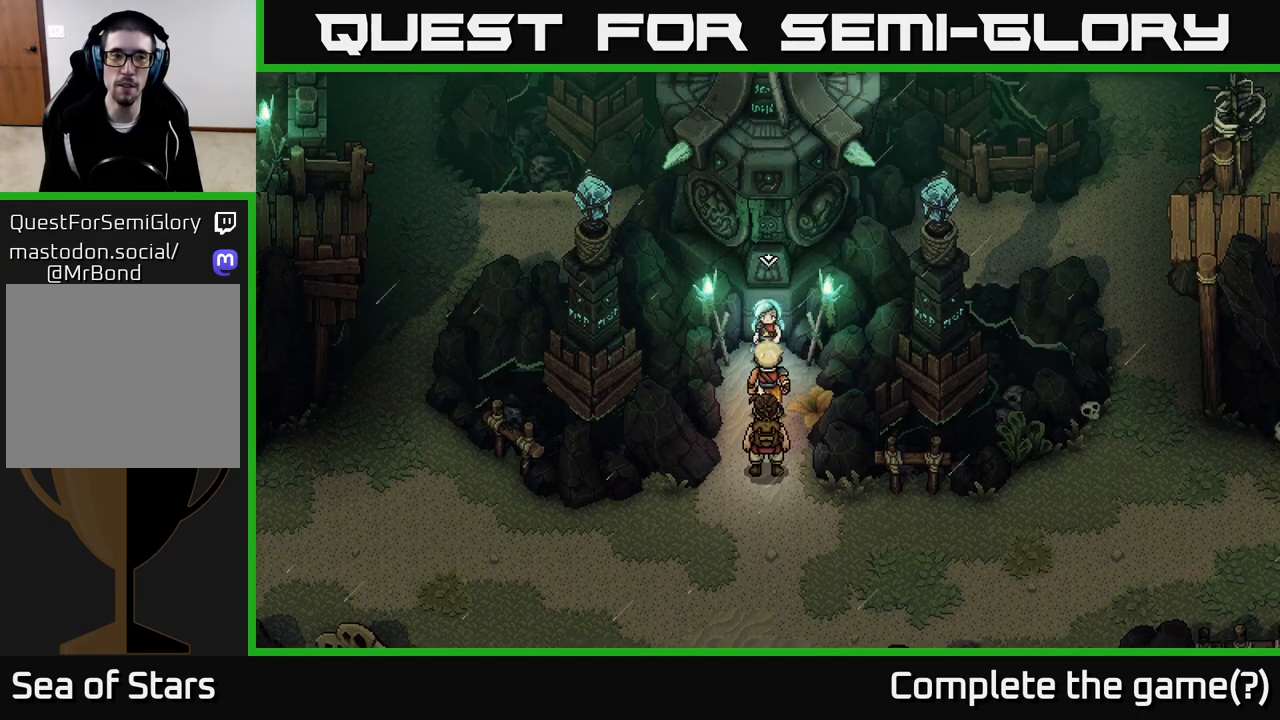
{"buttons": [], "left_stick": "down-left", "right_stick": "center", "events": [[367, "left_stick", "down-left"]]}
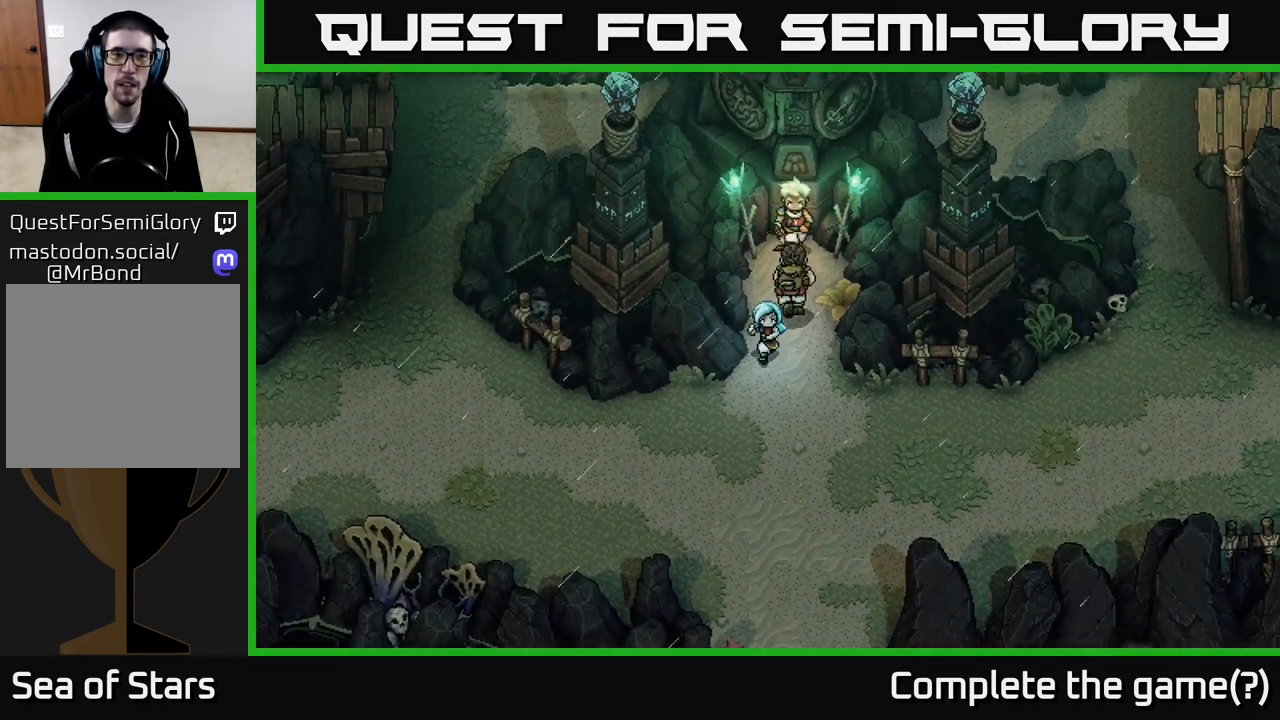
{"buttons": [], "left_stick": "left", "right_stick": "center", "events": [[417, "left_stick", "left"]]}
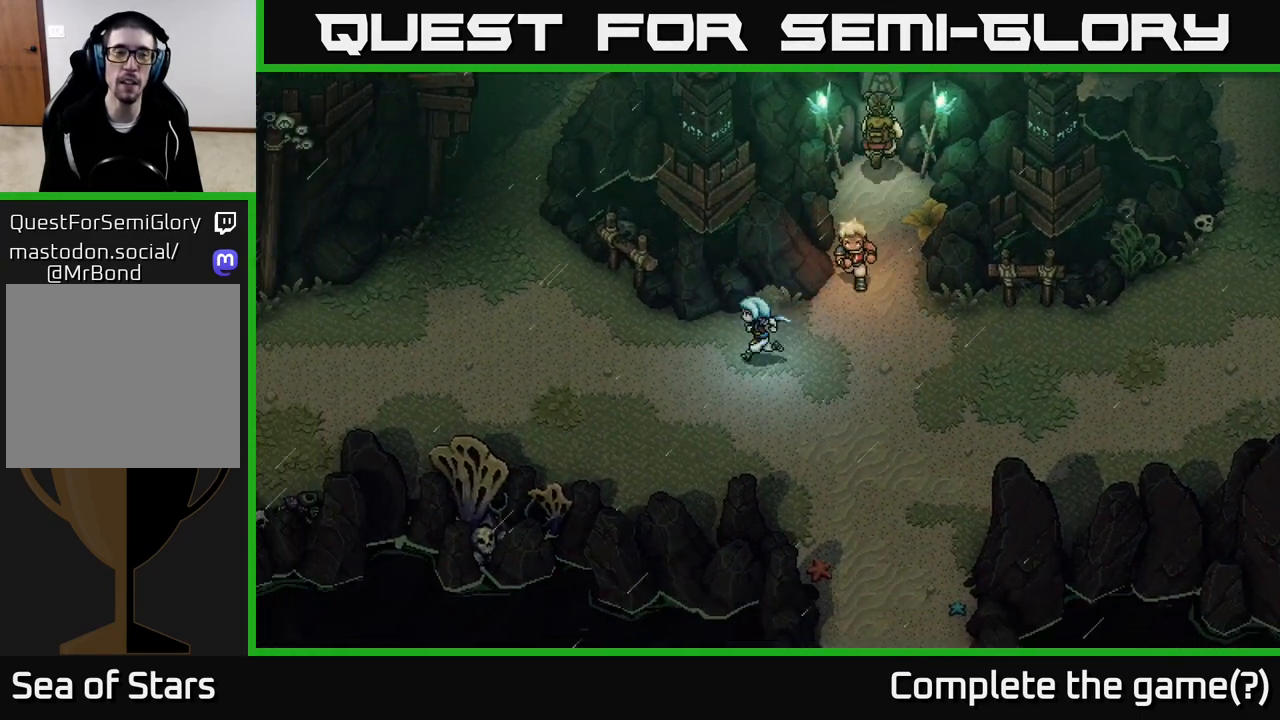
{"buttons": [], "left_stick": "up-left", "right_stick": "center", "events": [[333, "left_stick", "up-left"]]}
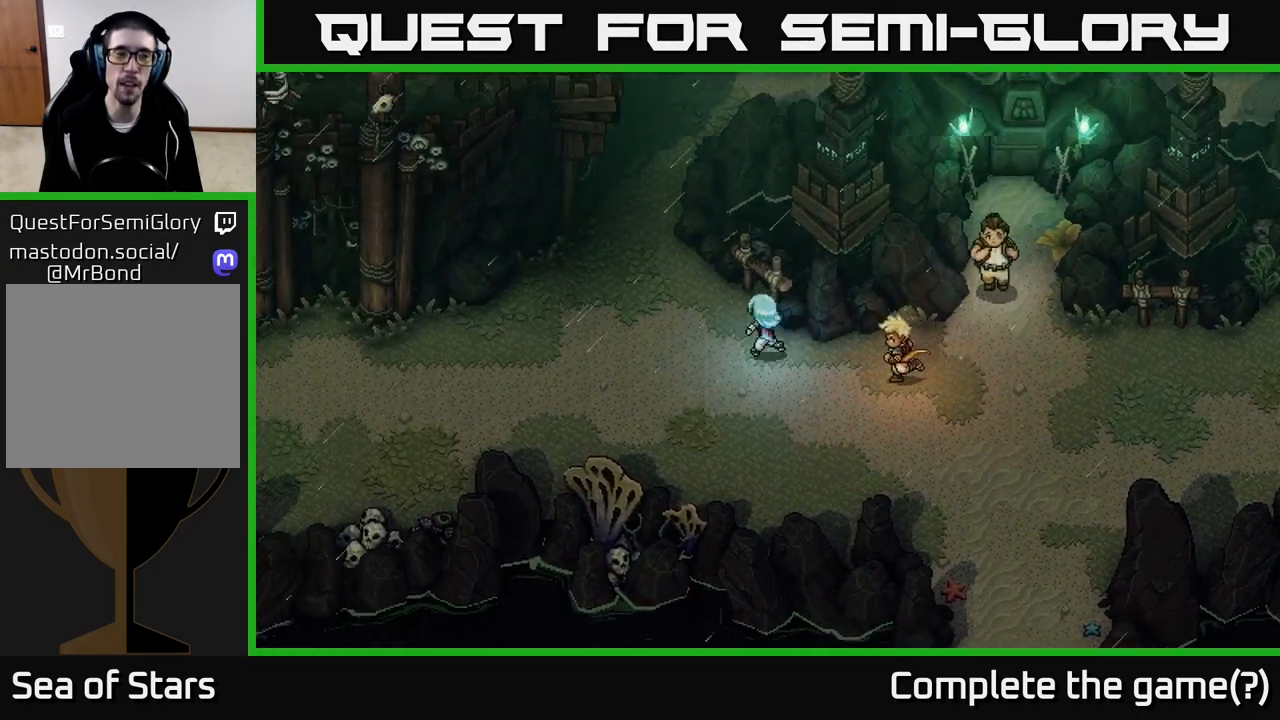
{"buttons": [], "left_stick": "left", "right_stick": "center", "events": [[150, "left_stick", "left"]]}
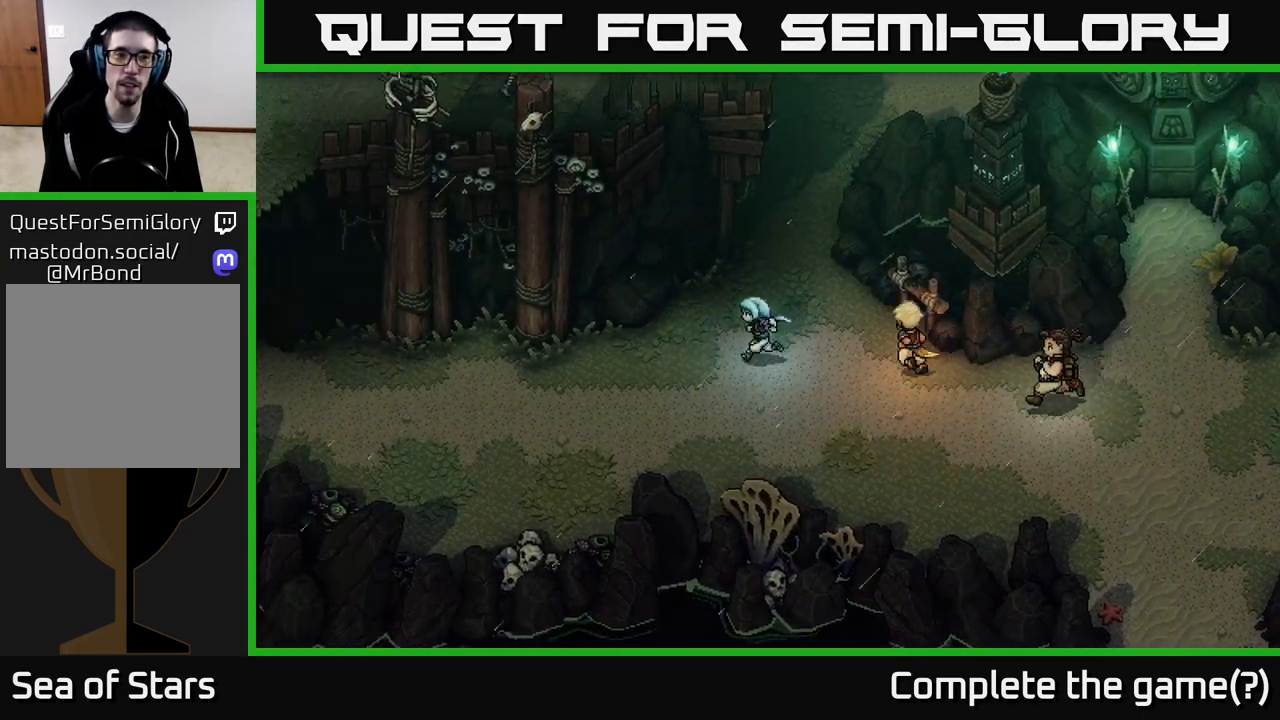
{"buttons": [], "left_stick": "up-right", "right_stick": "center", "events": [[83, "left_stick", "up"], [267, "left_stick", "up-right"]]}
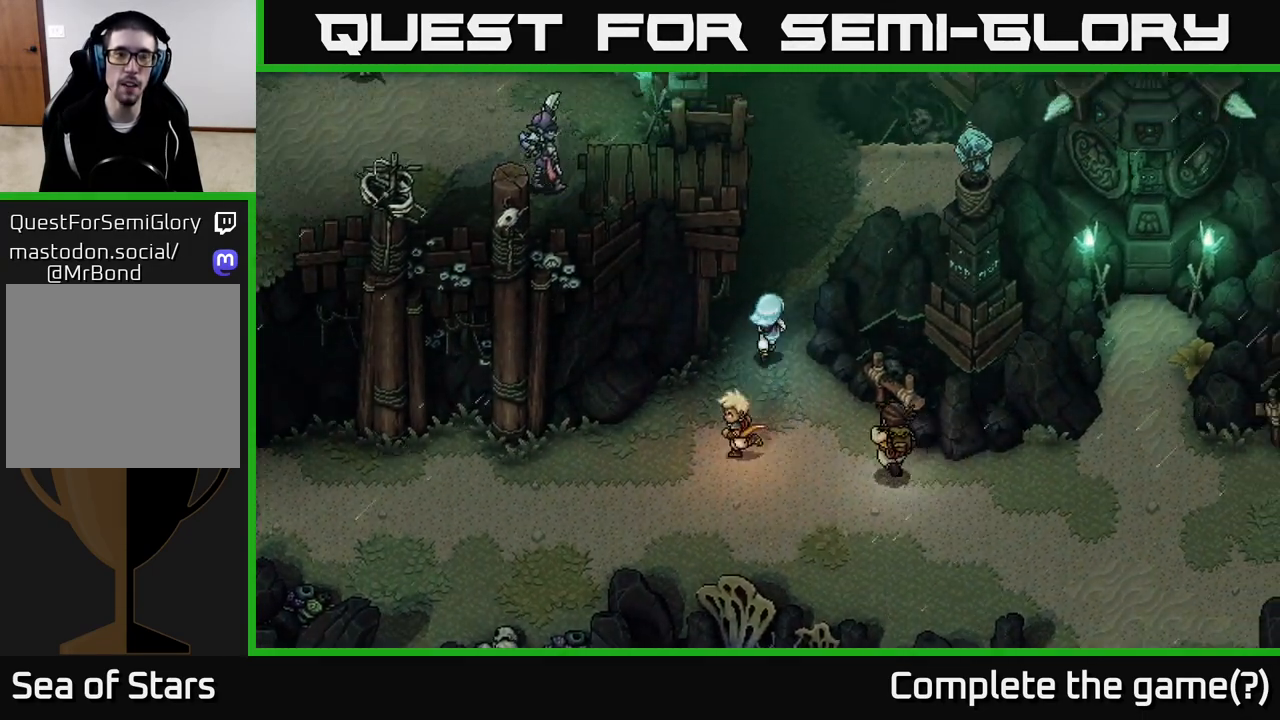
{"buttons": [], "left_stick": "up", "right_stick": "center", "events": [[17, "left_stick", "up"]]}
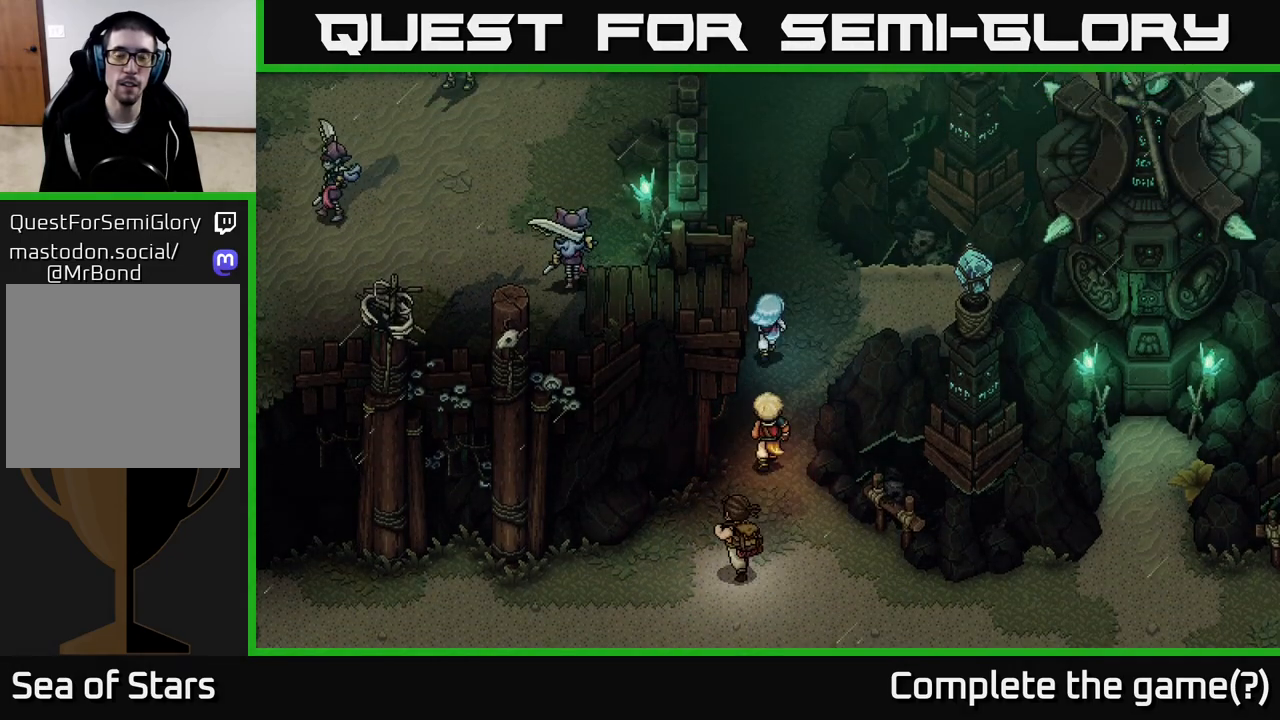
{"buttons": [], "left_stick": "center", "right_stick": "center", "events": [[400, "left_stick", "center"]]}
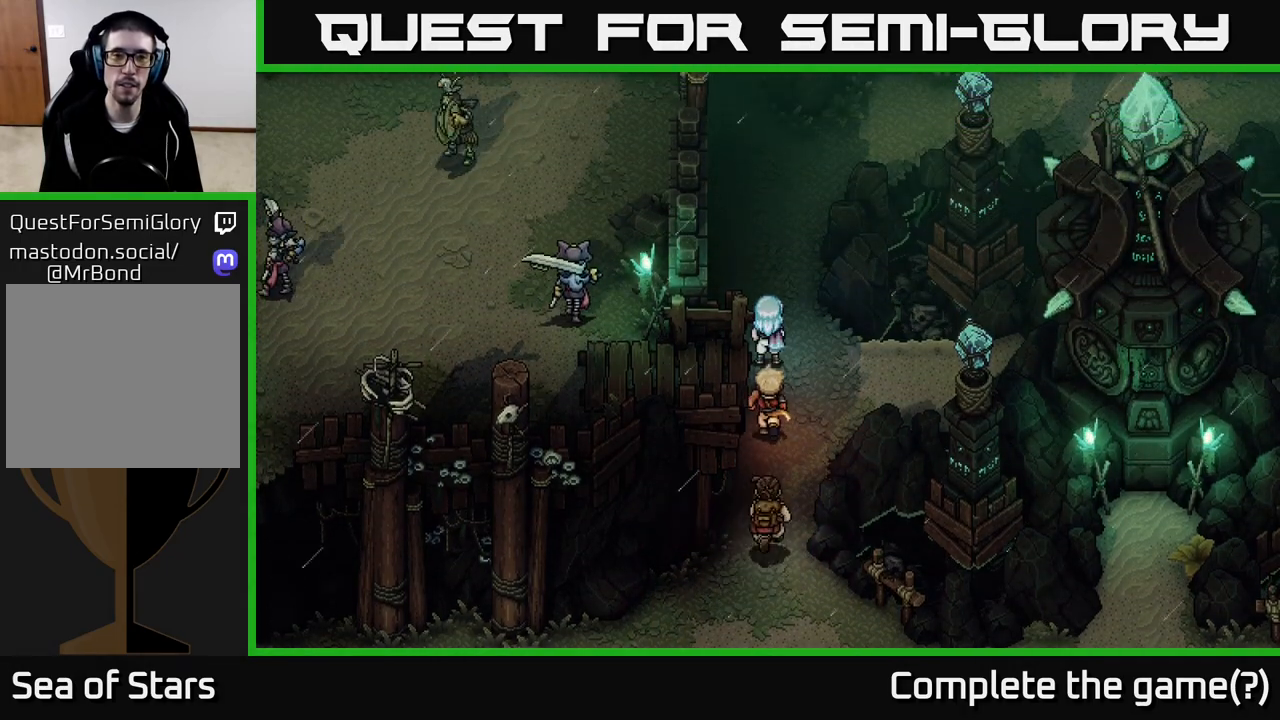
{"buttons": [], "left_stick": "center", "right_stick": "center", "events": [[133, "left_stick", "up"], [500, "left_stick", "center"]]}
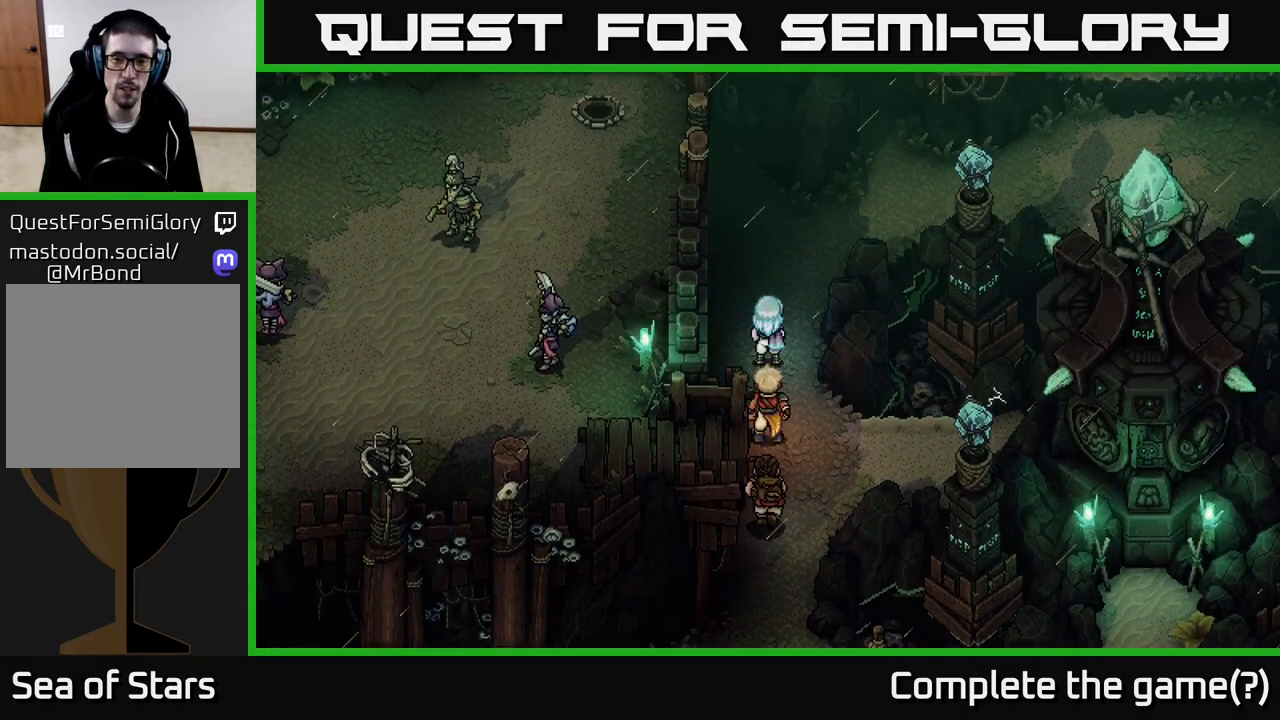
{"buttons": [], "left_stick": "up", "right_stick": "center", "events": [[267, "left_stick", "up"]]}
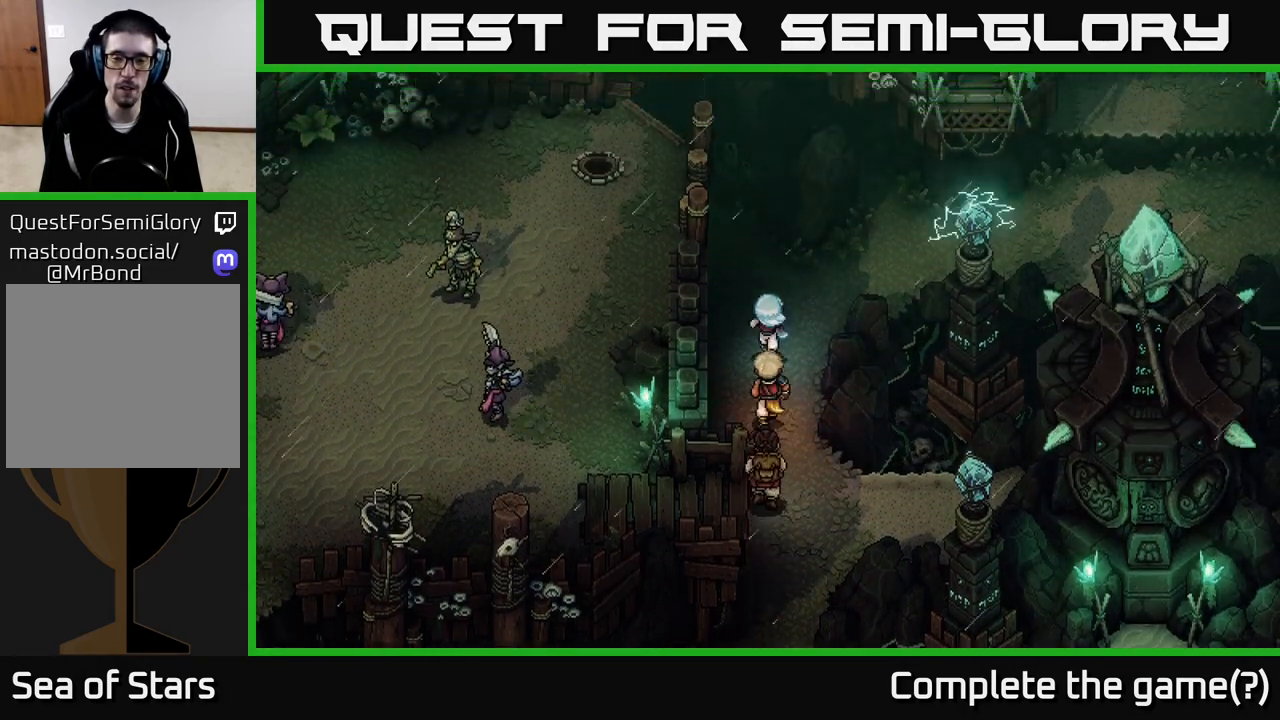
{"buttons": [], "left_stick": "center", "right_stick": "center", "events": [[50, "left_stick", "center"]]}
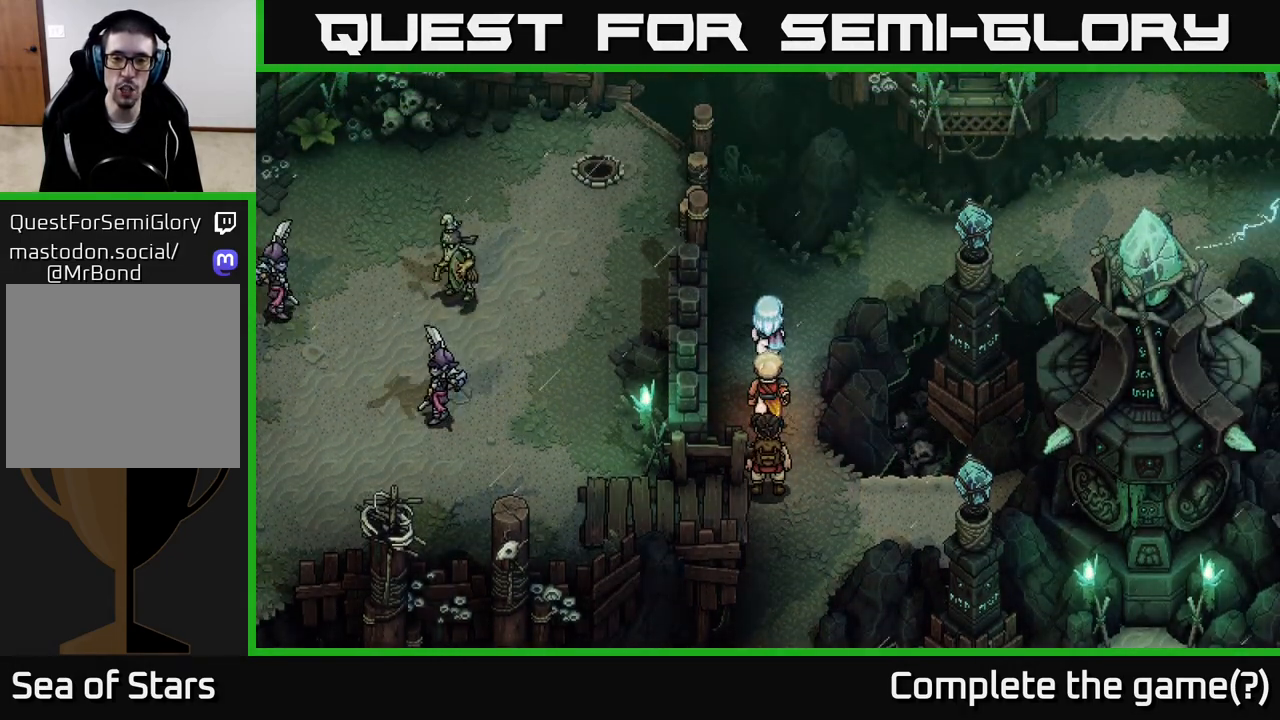
{"buttons": [], "left_stick": "up", "right_stick": "center", "events": [[150, "left_stick", "up"]]}
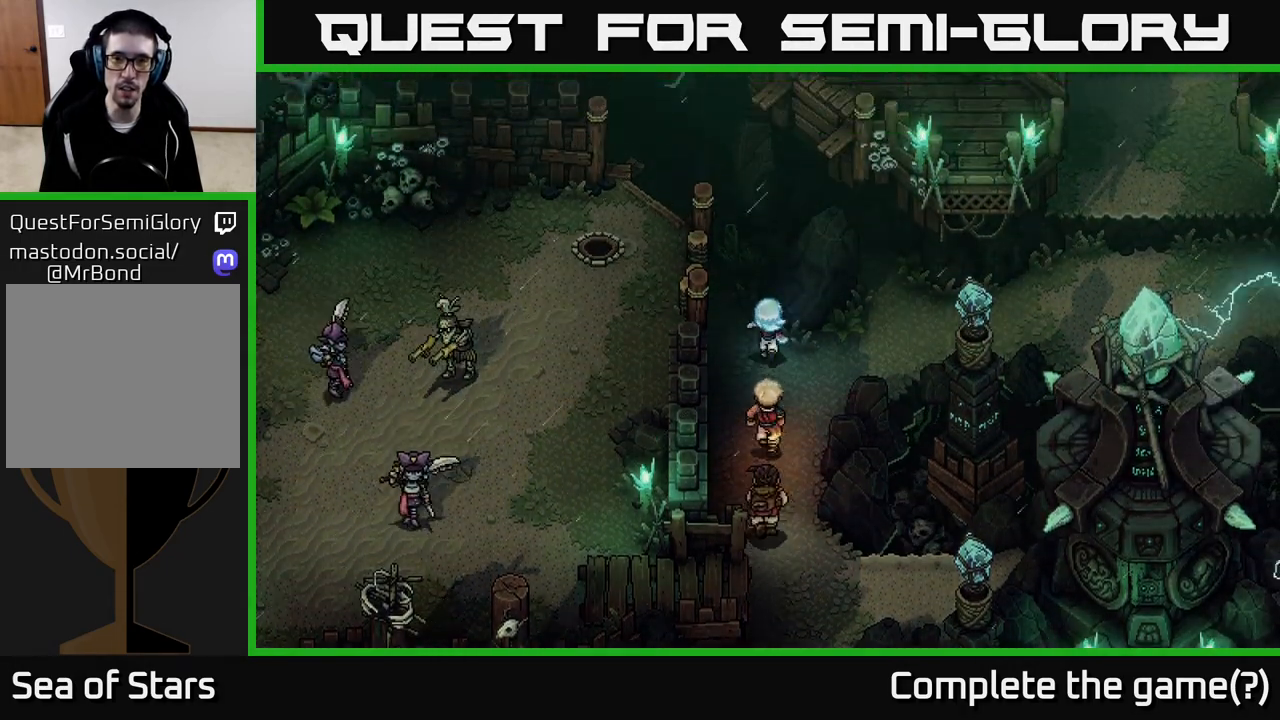
{"buttons": [], "left_stick": "center", "right_stick": "center", "events": [[50, "left_stick", "up-right"], [367, "left_stick", "center"]]}
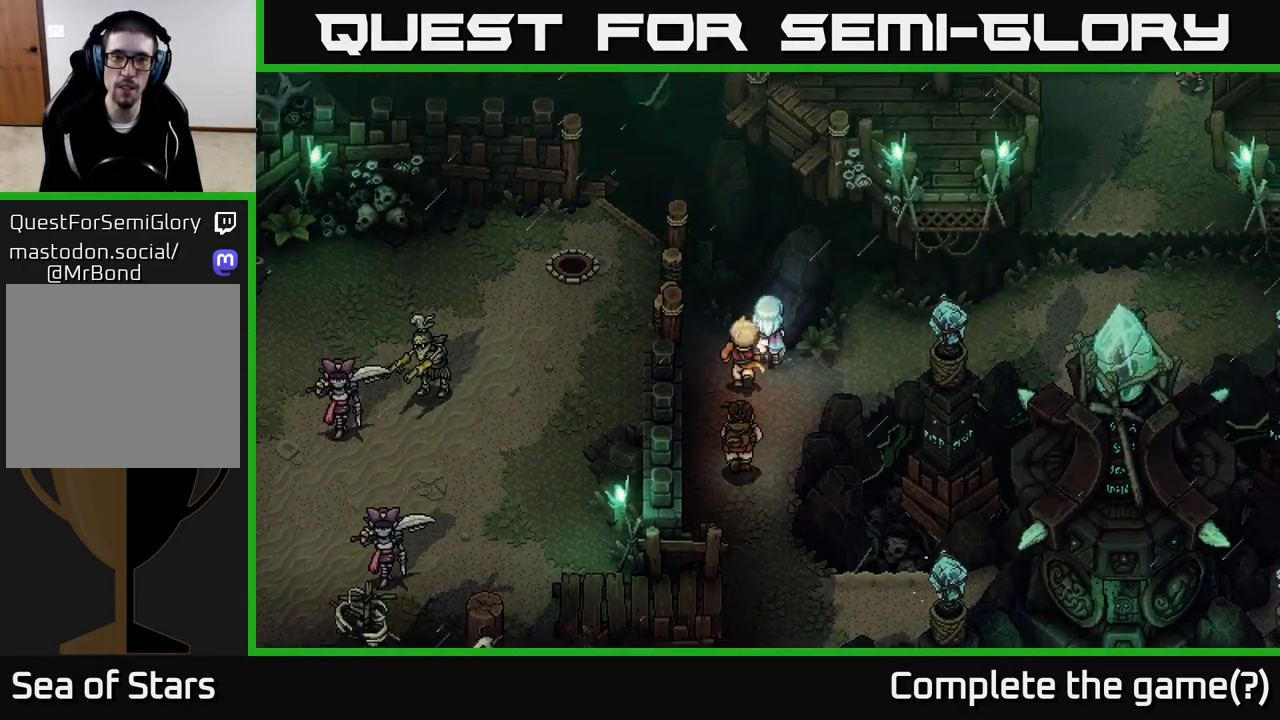
{"buttons": [], "left_stick": "right", "right_stick": "center", "events": [[383, "left_stick", "right"]]}
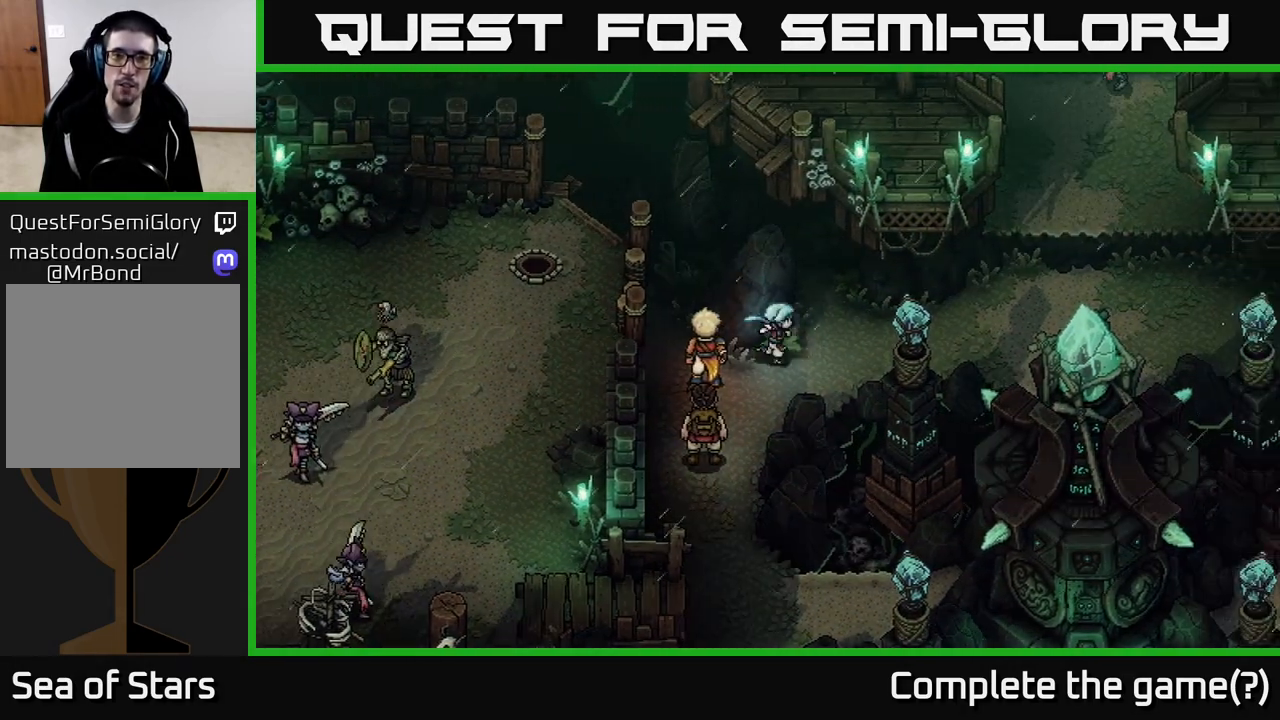
{"buttons": [], "left_stick": "up-right", "right_stick": "center", "events": [[300, "left_stick", "up-right"]]}
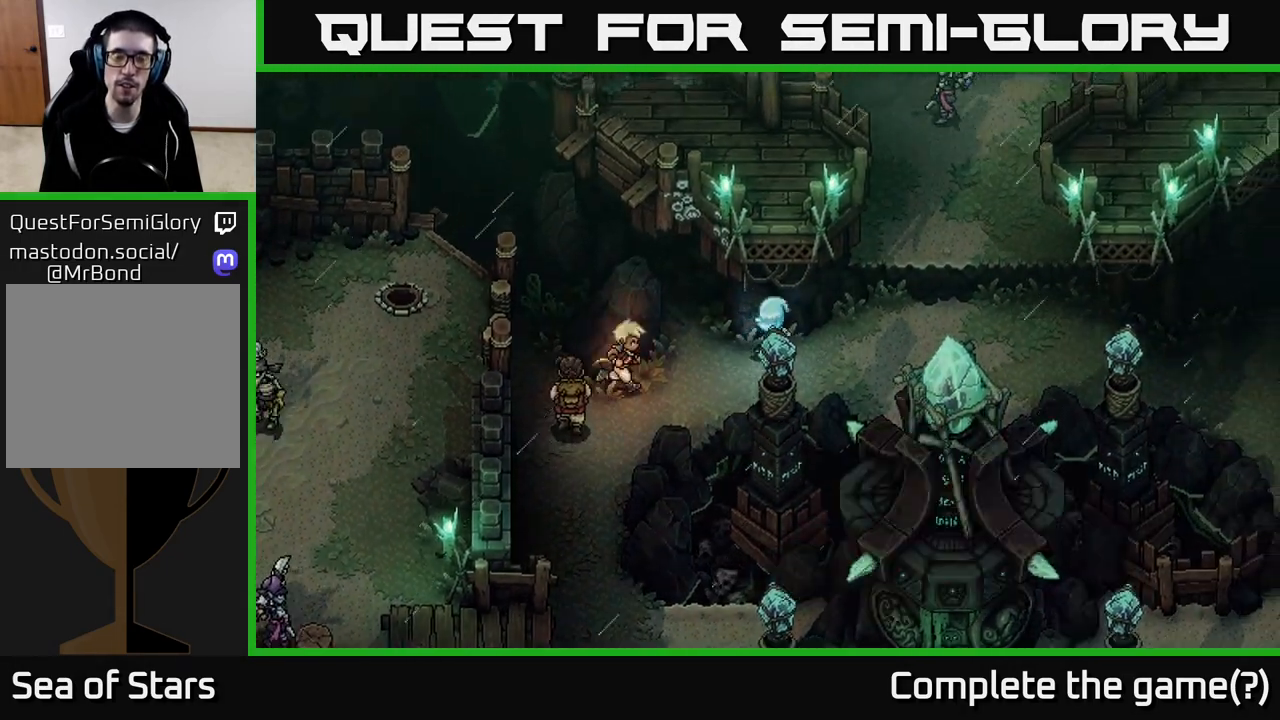
{"buttons": [], "left_stick": "right", "right_stick": "center", "events": [[183, "left_stick", "right"]]}
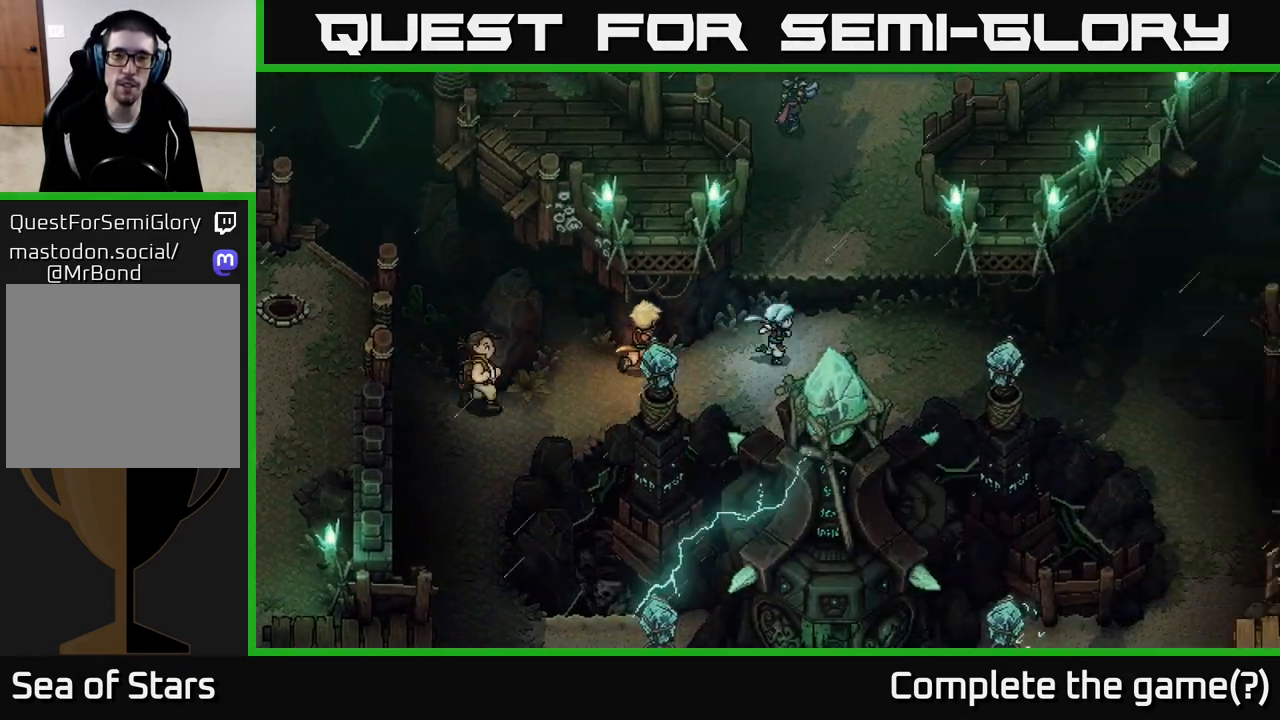
{"buttons": [], "left_stick": "center", "right_stick": "center", "events": [[150, "left_stick", "up"], [200, "A", "down"], [367, "A", "up"], [433, "left_stick", "center"]]}
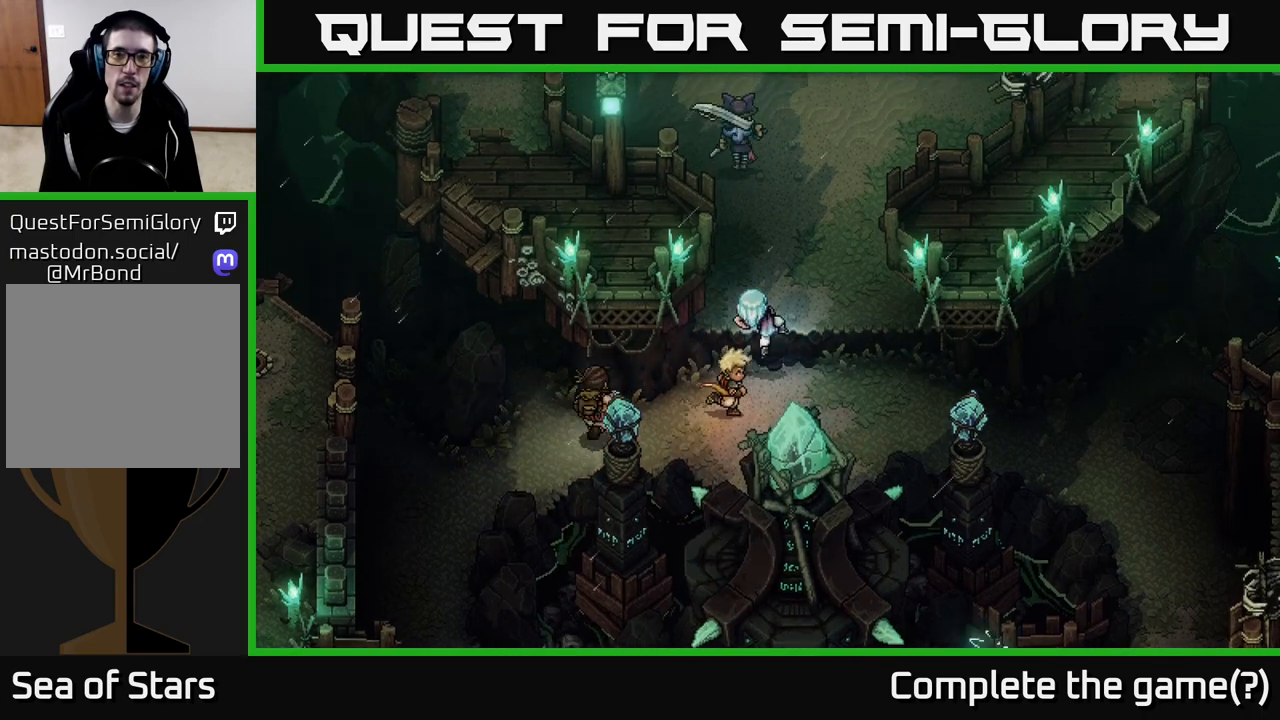
{"buttons": [], "left_stick": "up", "right_stick": "center", "events": [[200, "left_stick", "up"], [333, "B", "down"], [450, "B", "up"]]}
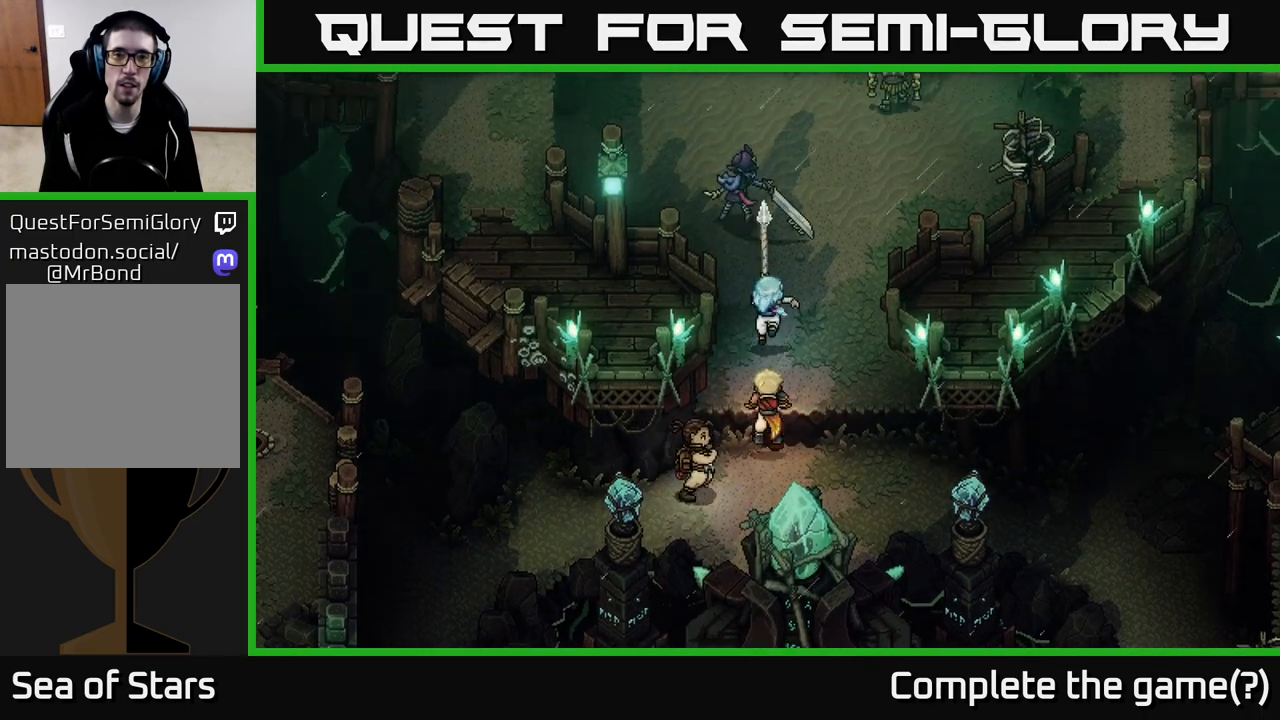
{"buttons": ["A"], "left_stick": "up", "right_stick": "center", "events": [[383, "A", "down"]]}
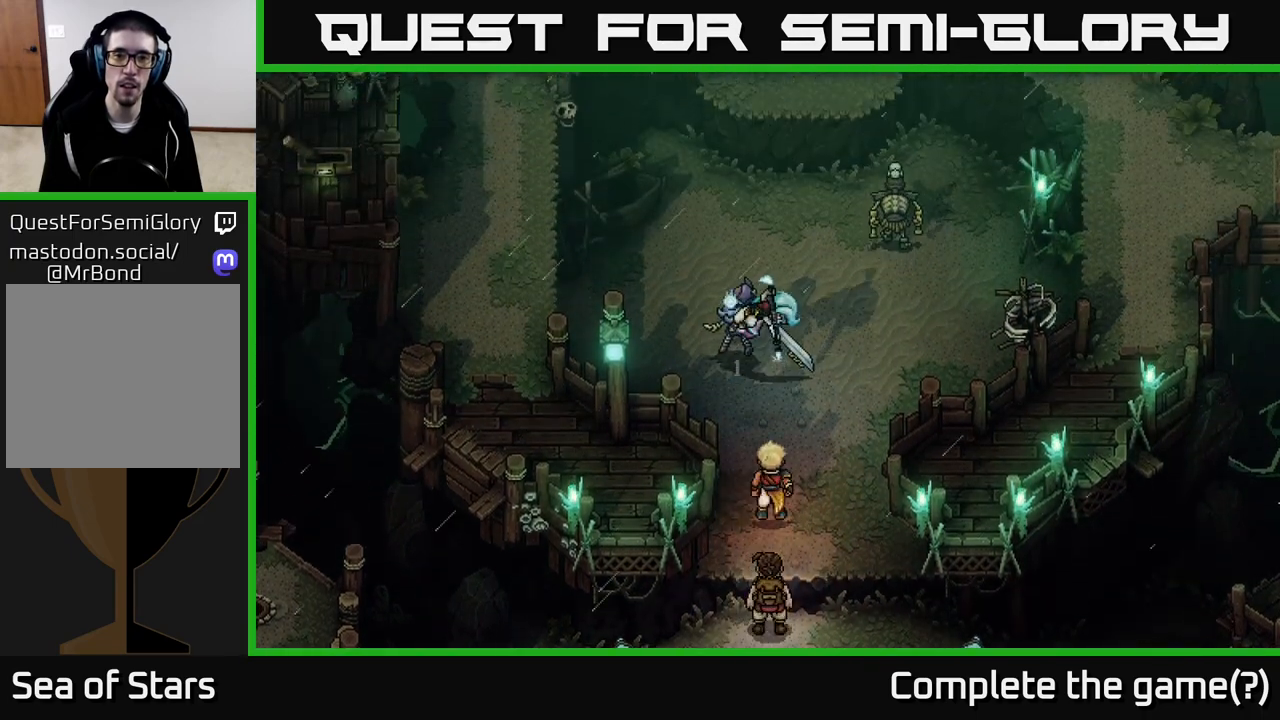
{"buttons": [], "left_stick": "center", "right_stick": "center", "events": [[33, "A", "up"], [200, "left_stick", "center"]]}